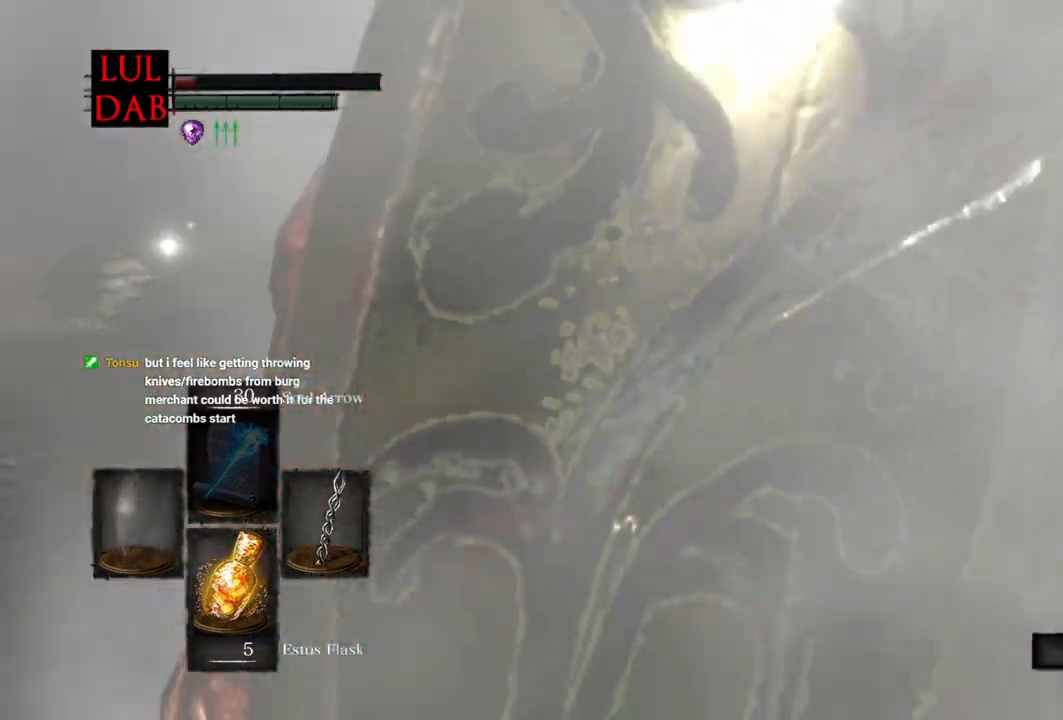
Gameplay with a controller (PlayStation layout); each line is a JSON object with the inputs held at the frame after it. "events" lists button and stick changes between this image and that frame as [ms after this image, input, new state], when the widget could be followed in between.
{"buttons": [], "left_stick": "center", "right_stick": "center"}
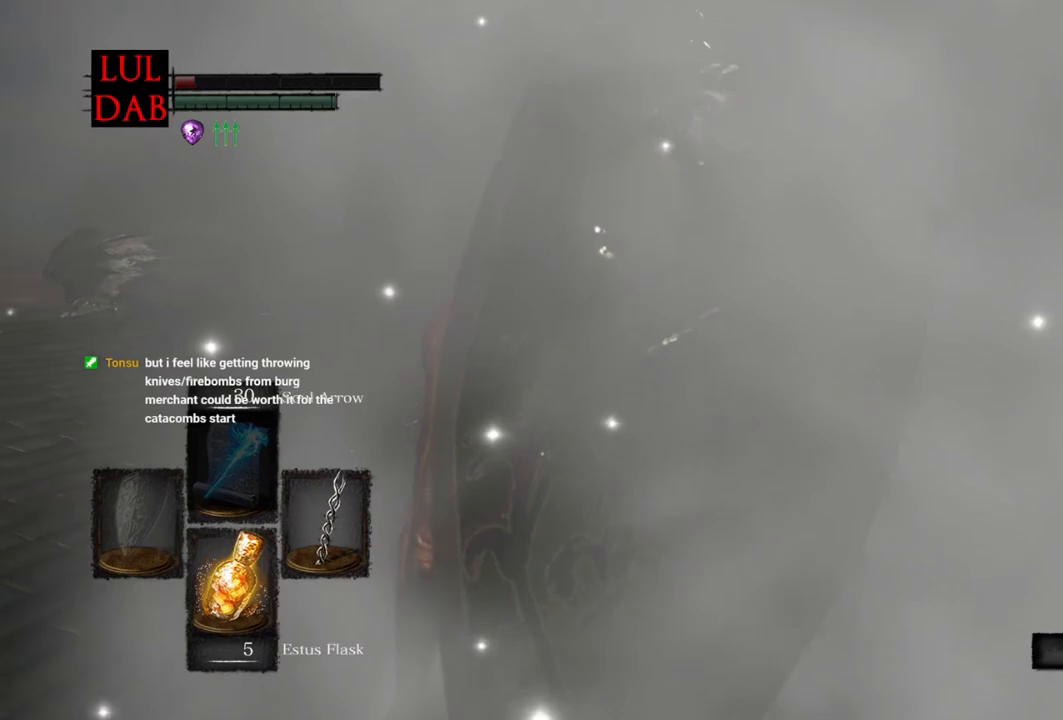
{"buttons": [], "left_stick": "up-left", "right_stick": "center", "events": [[417, "left_stick", "up-left"]]}
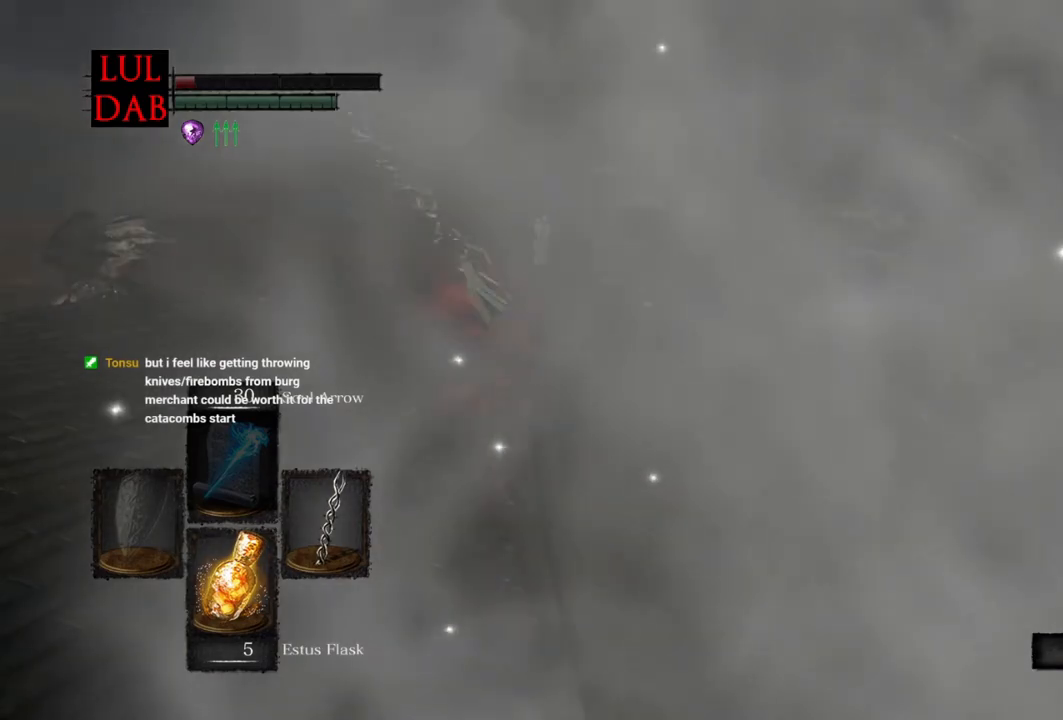
{"buttons": [], "left_stick": "up-left", "right_stick": "center", "events": []}
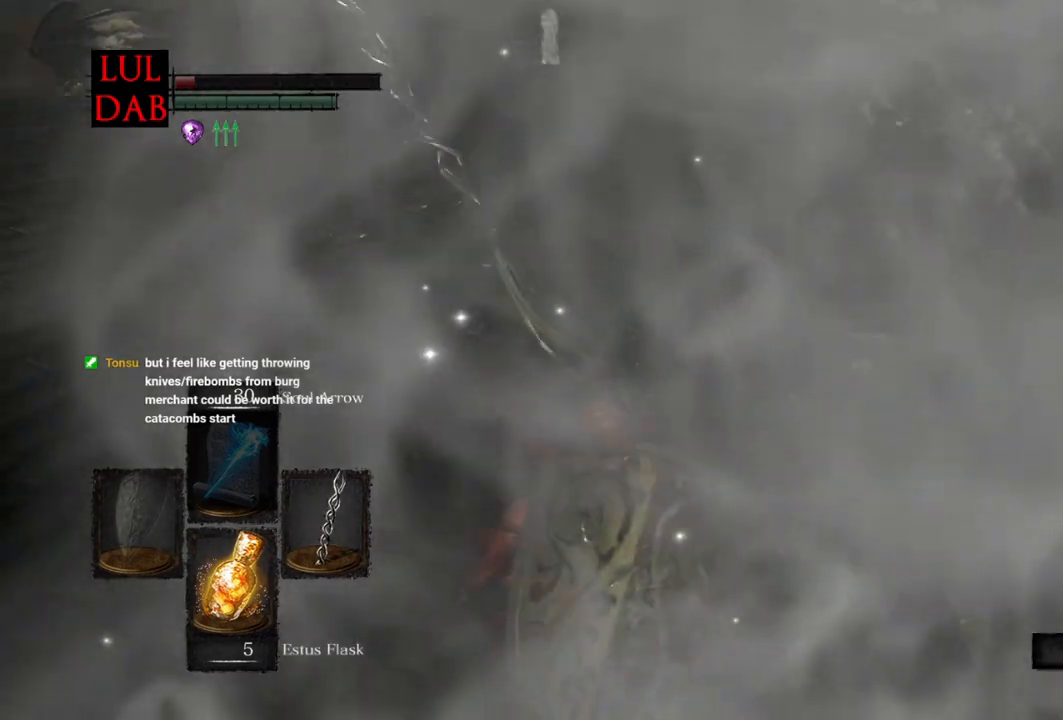
{"buttons": [], "left_stick": "up-left", "right_stick": "right", "events": [[400, "right_stick", "right"]]}
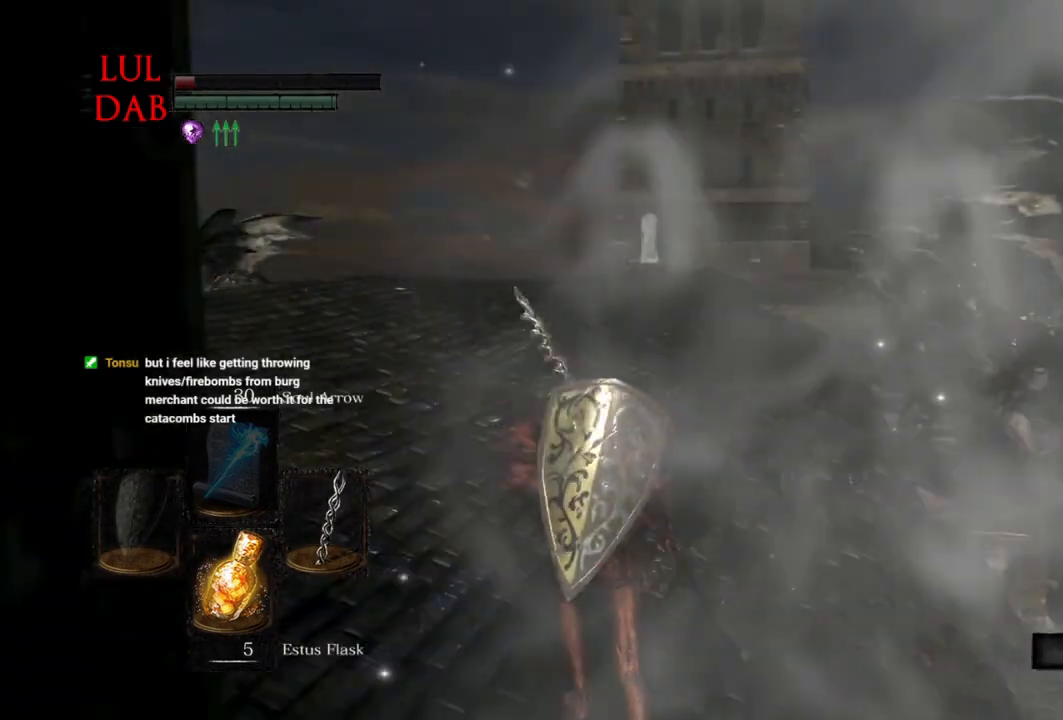
{"buttons": [], "left_stick": "center", "right_stick": "center", "events": [[50, "left_stick", "center"], [50, "right_stick", "center"]]}
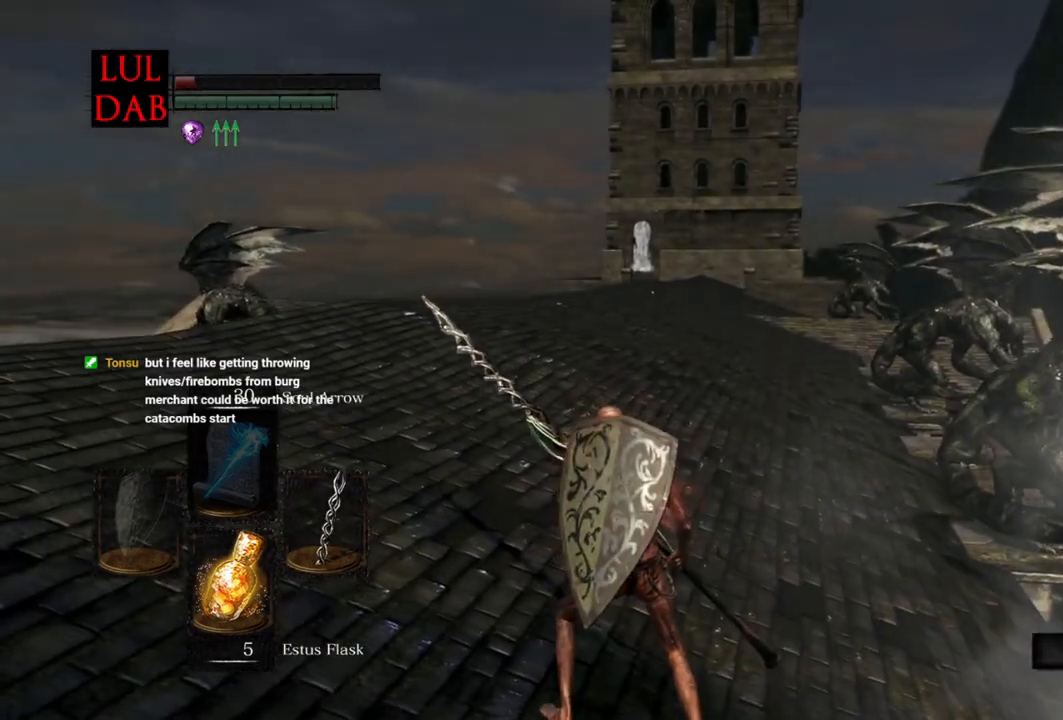
{"buttons": [], "left_stick": "up", "right_stick": "down", "events": [[33, "left_stick", "up"], [333, "right_stick", "down"], [383, "R1", "down"], [450, "R1", "up"]]}
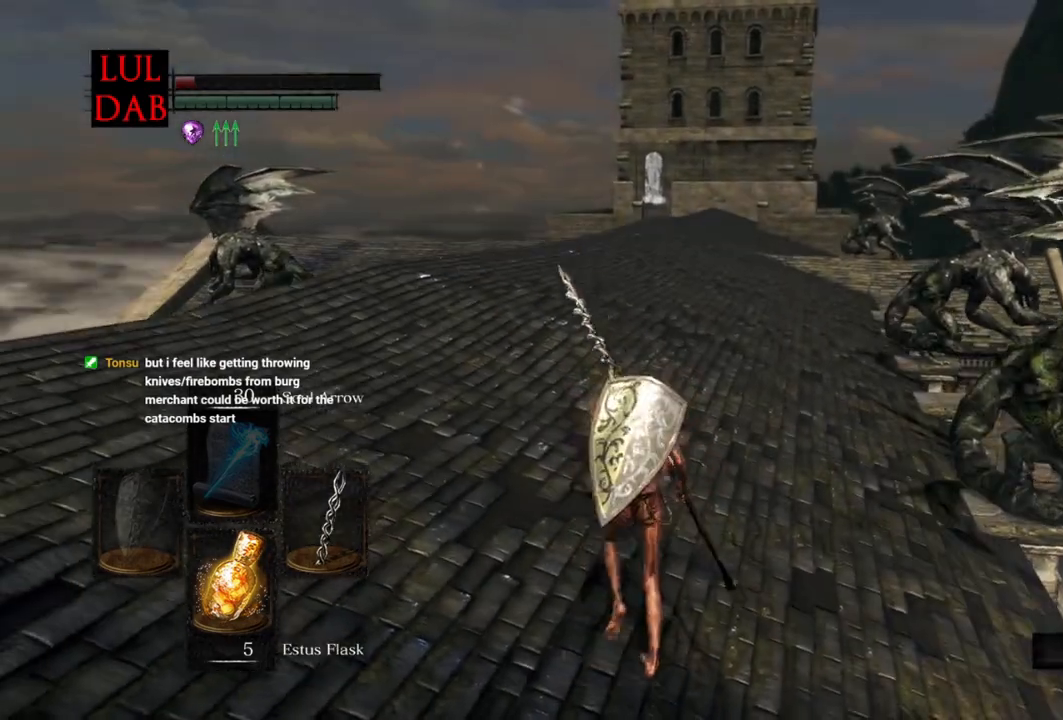
{"buttons": [], "left_stick": "center", "right_stick": "center", "events": [[33, "right_stick", "center"], [67, "left_stick", "center"]]}
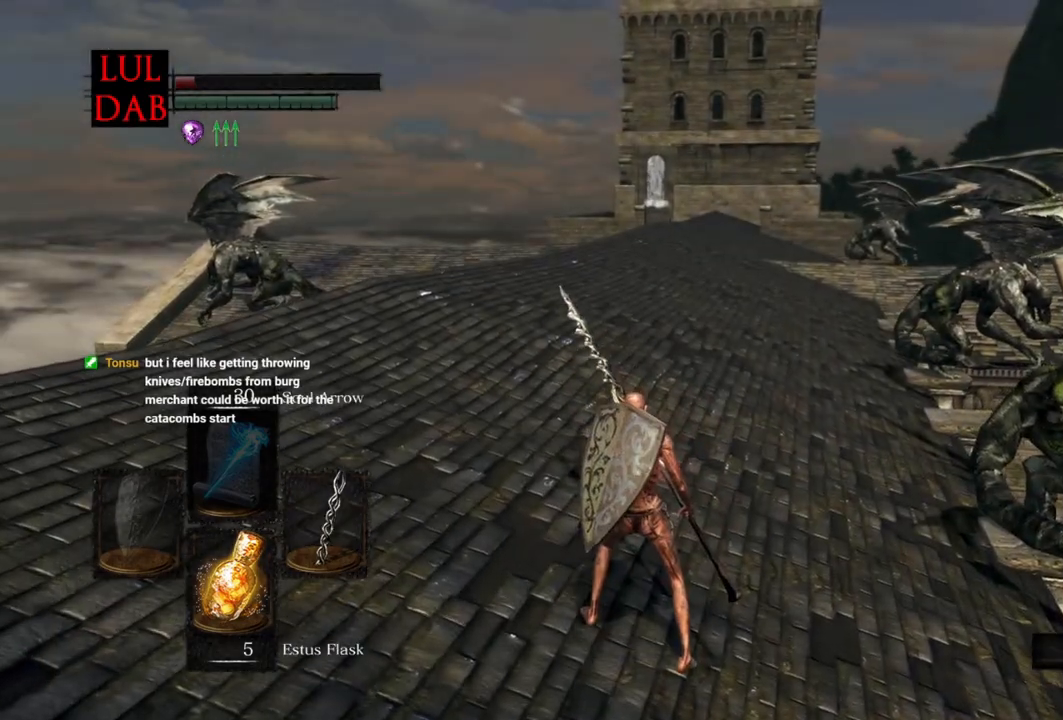
{"buttons": [], "left_stick": "center", "right_stick": "center", "events": []}
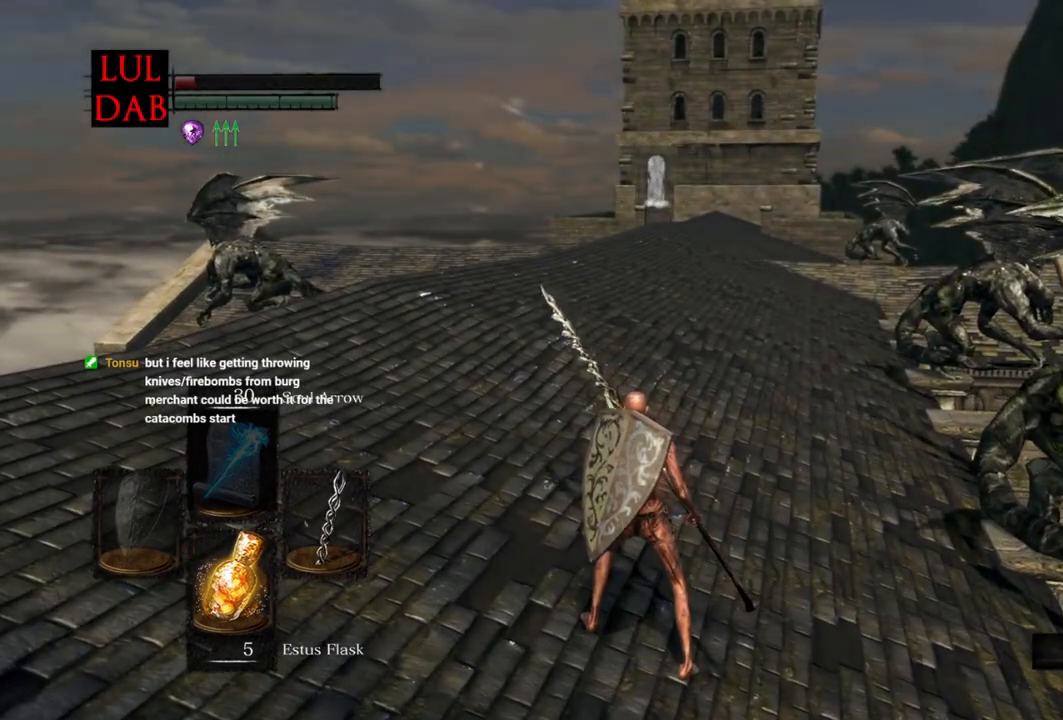
{"buttons": [], "left_stick": "center", "right_stick": "center", "events": [[183, "left_stick", "up"], [400, "left_stick", "center"]]}
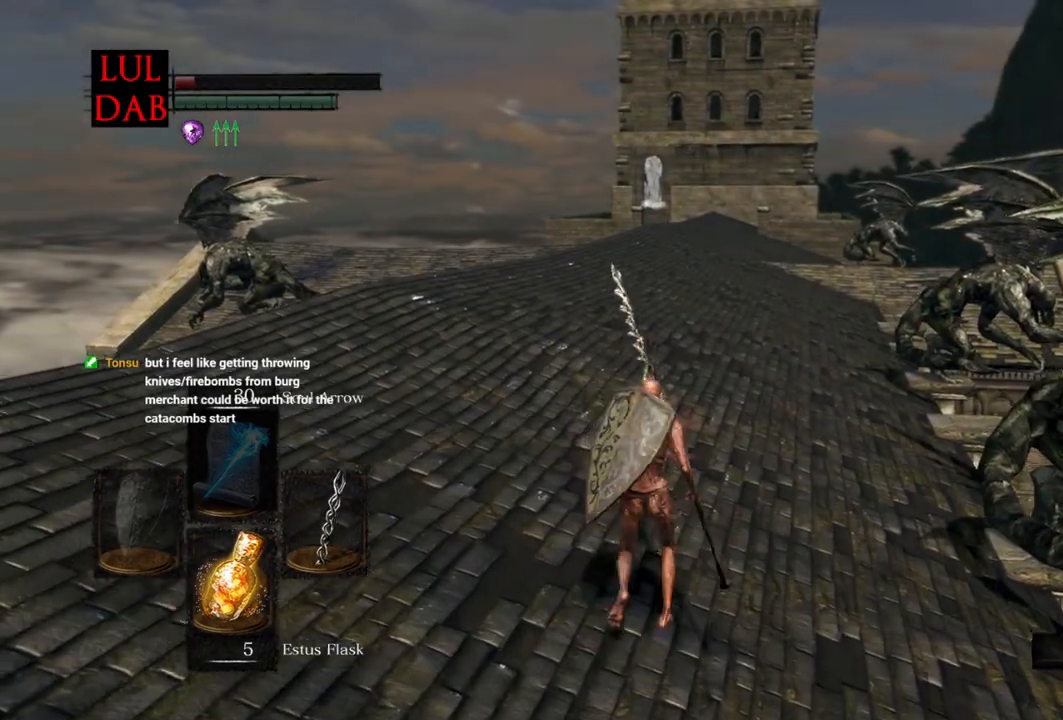
{"buttons": [], "left_stick": "center", "right_stick": "center", "events": []}
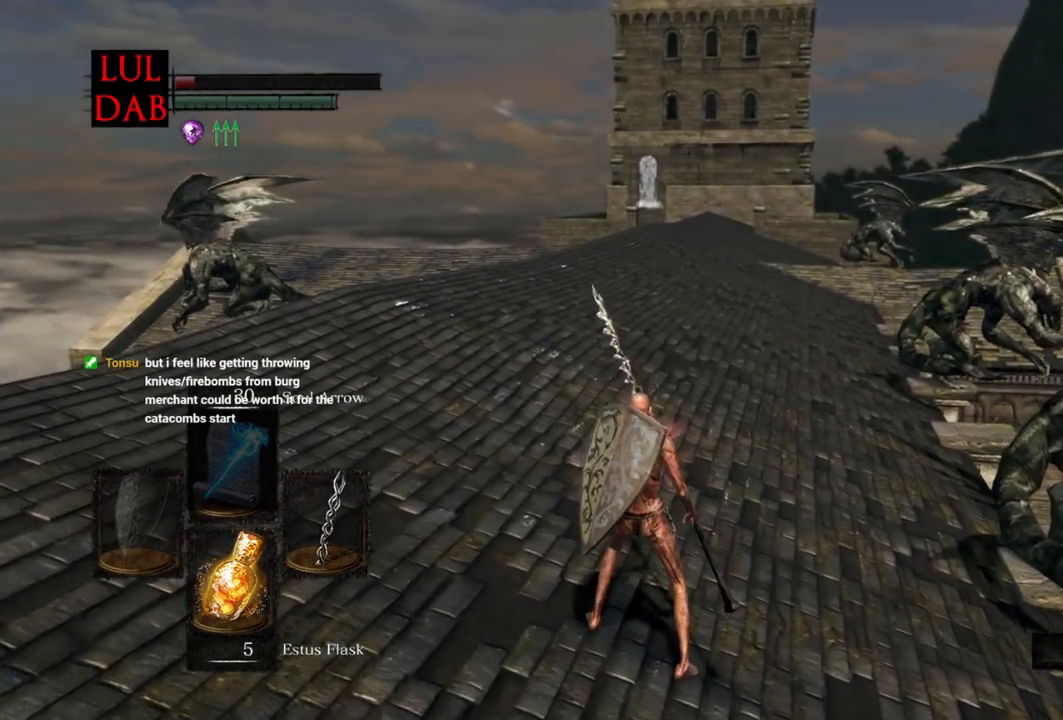
{"buttons": [], "left_stick": "center", "right_stick": "center", "events": []}
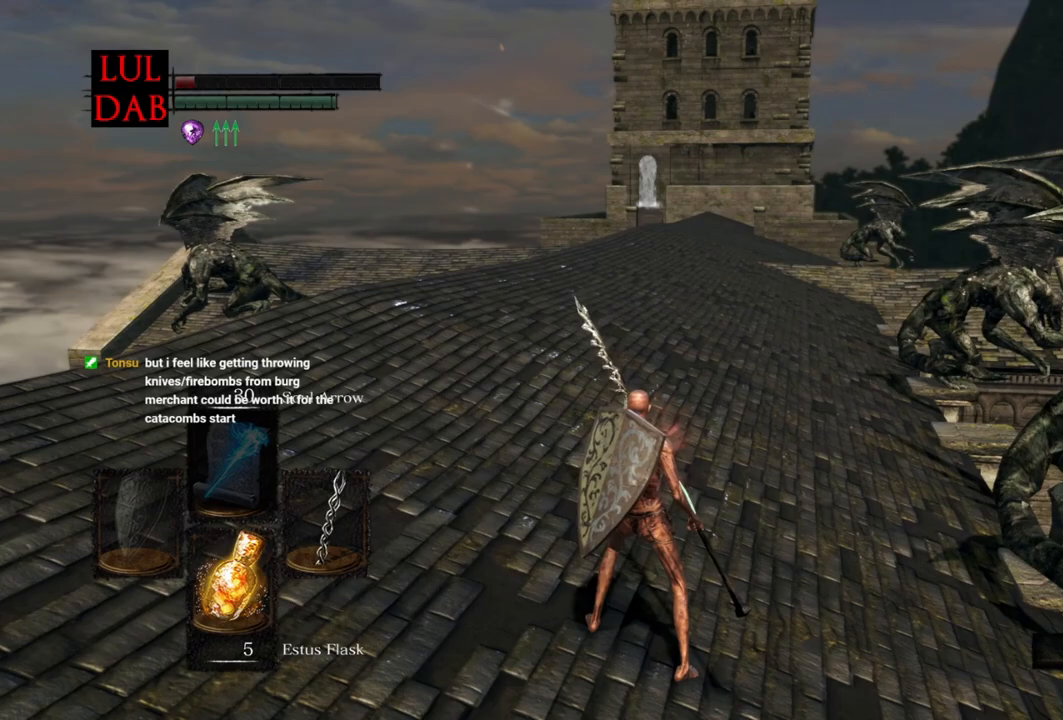
{"buttons": [], "left_stick": "center", "right_stick": "center", "events": []}
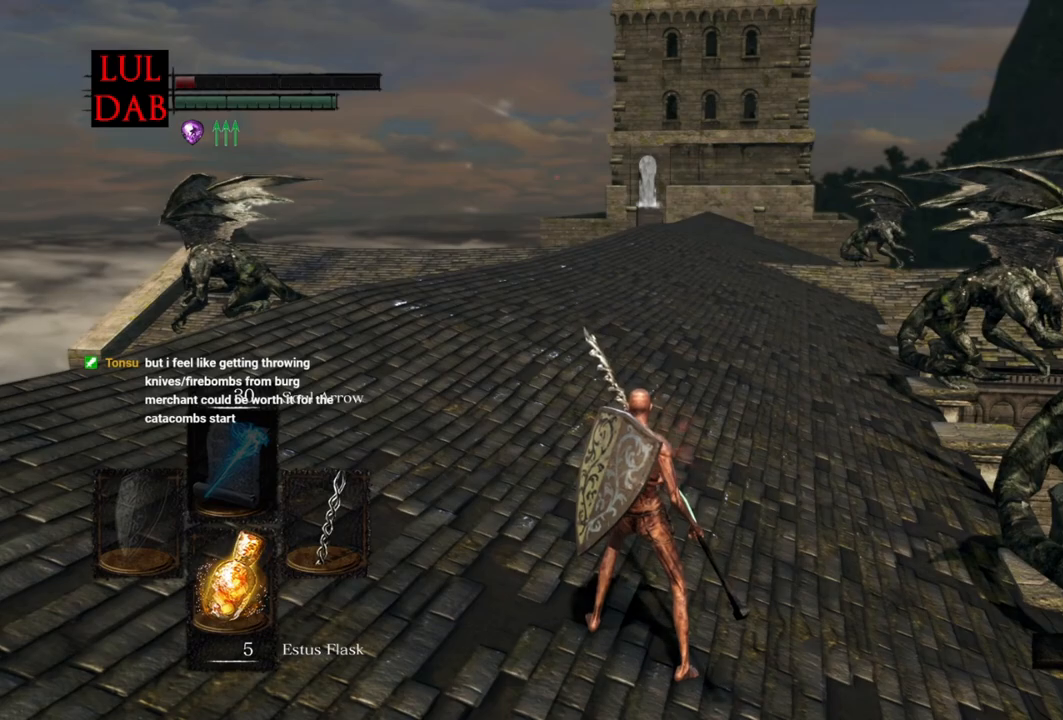
{"buttons": [], "left_stick": "up", "right_stick": "center", "events": [[267, "left_stick", "up"]]}
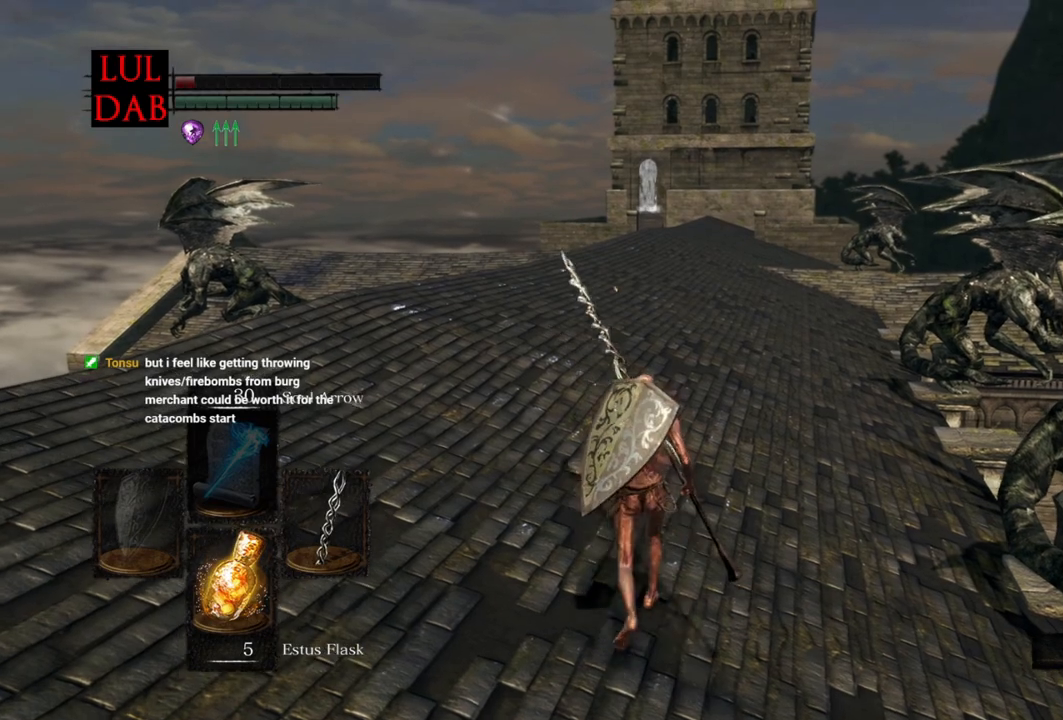
{"buttons": [], "left_stick": "up", "right_stick": "center", "events": []}
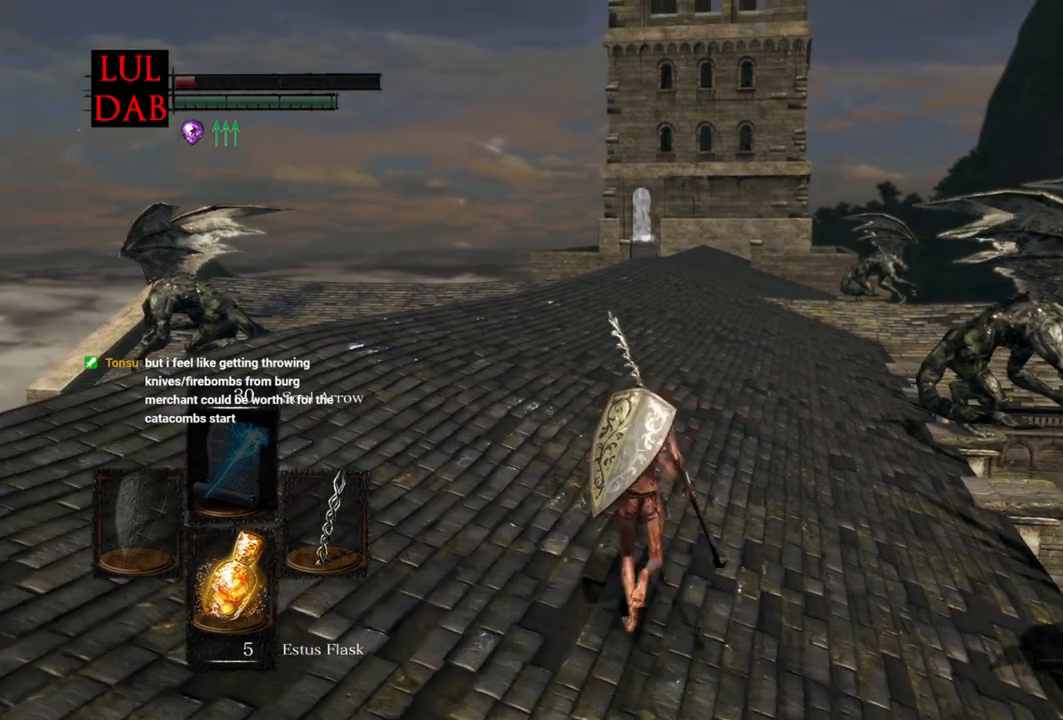
{"buttons": [], "left_stick": "up", "right_stick": "center", "events": []}
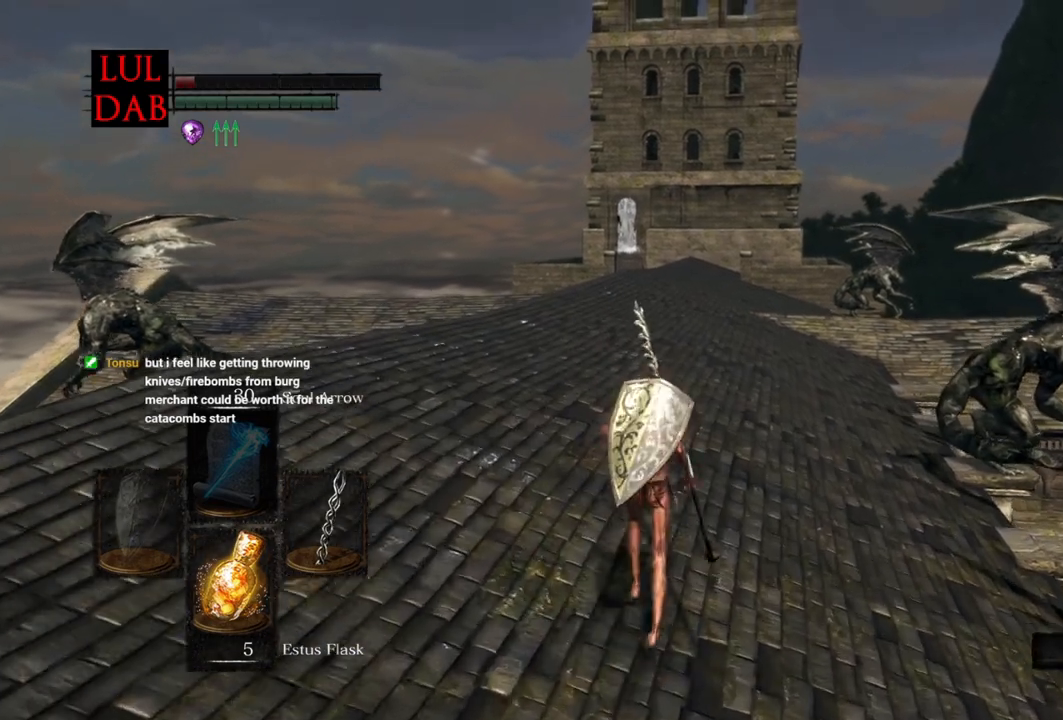
{"buttons": [], "left_stick": "up", "right_stick": "center", "events": []}
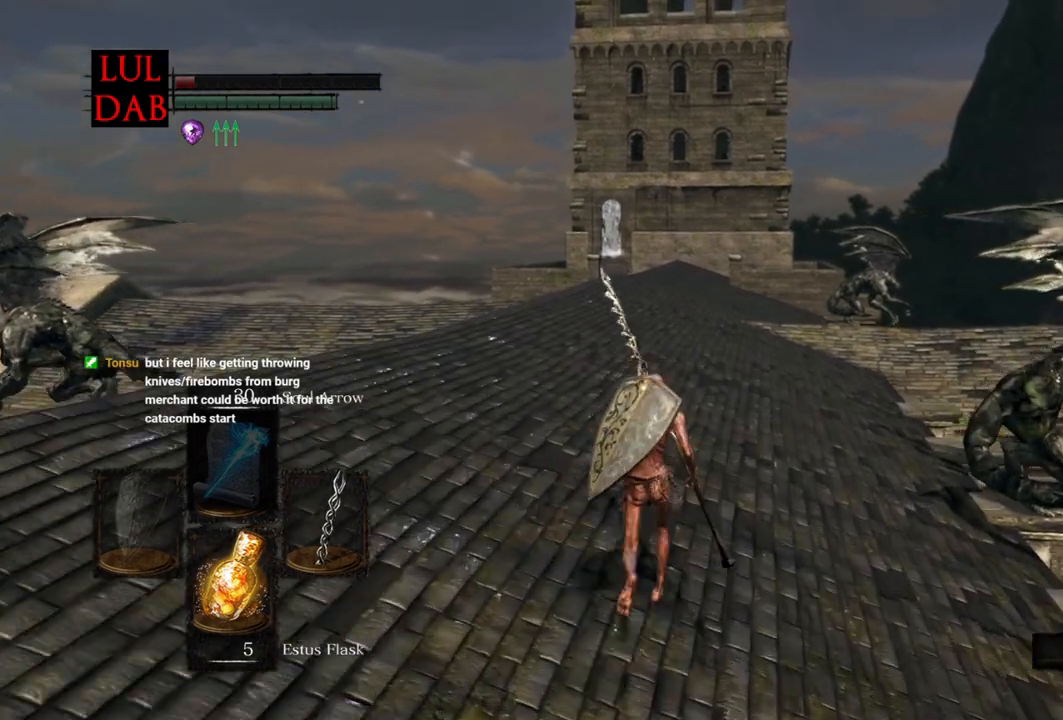
{"buttons": [], "left_stick": "up", "right_stick": "center", "events": [[100, "L1", "down"], [183, "L1", "up"]]}
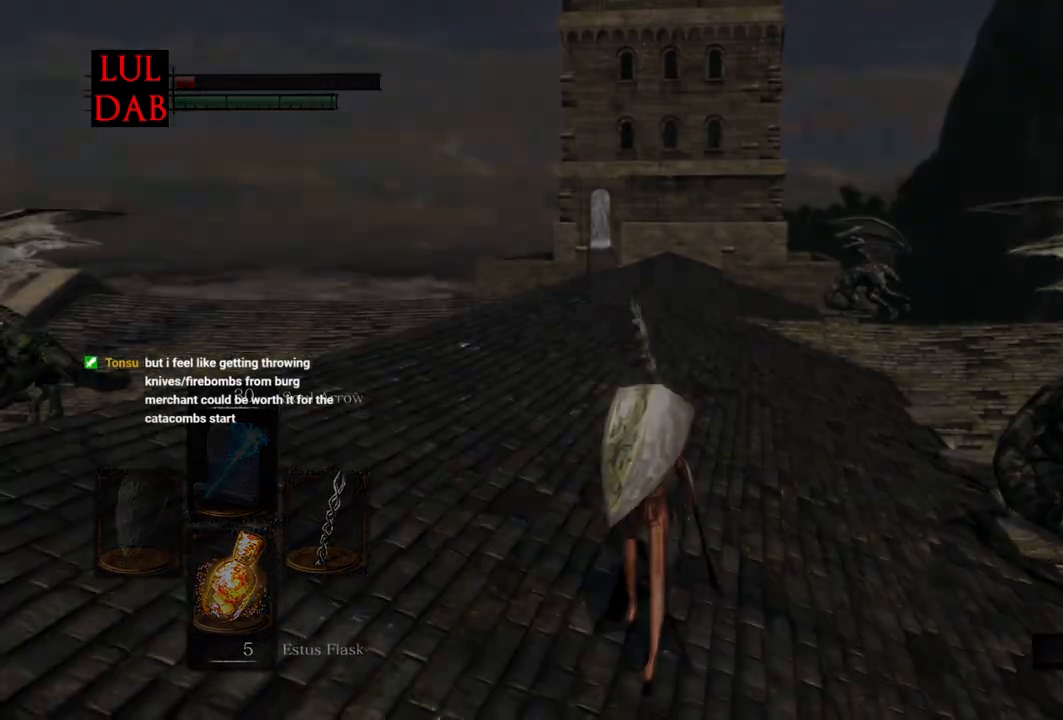
{"buttons": [], "left_stick": "up", "right_stick": "center", "events": []}
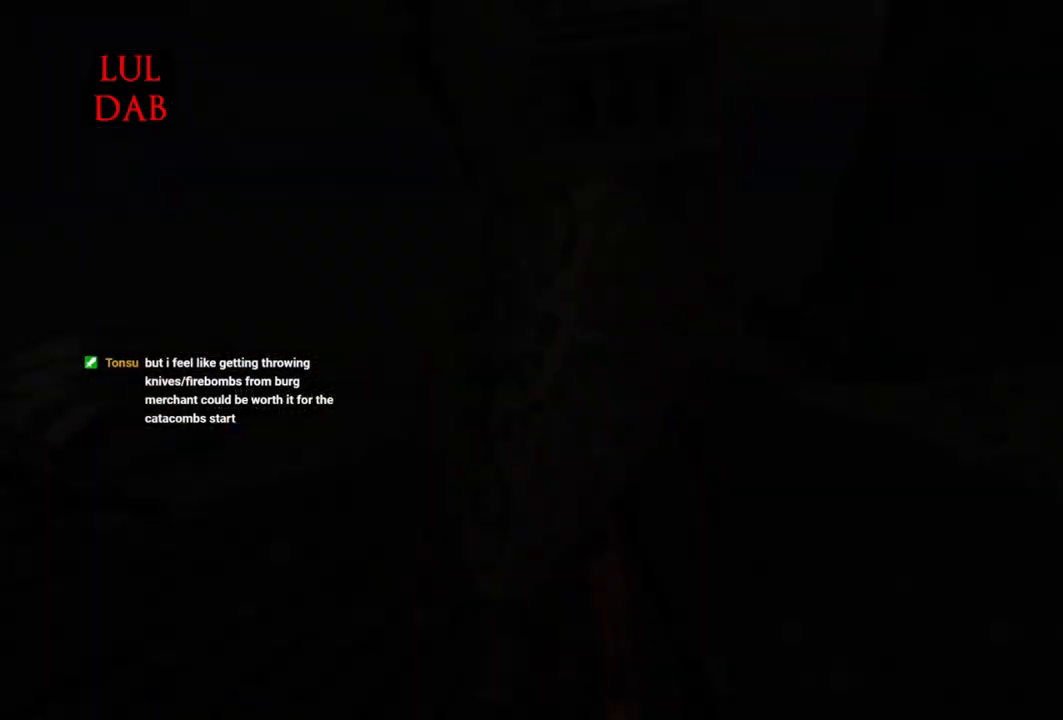
{"buttons": [], "left_stick": "up", "right_stick": "center", "events": []}
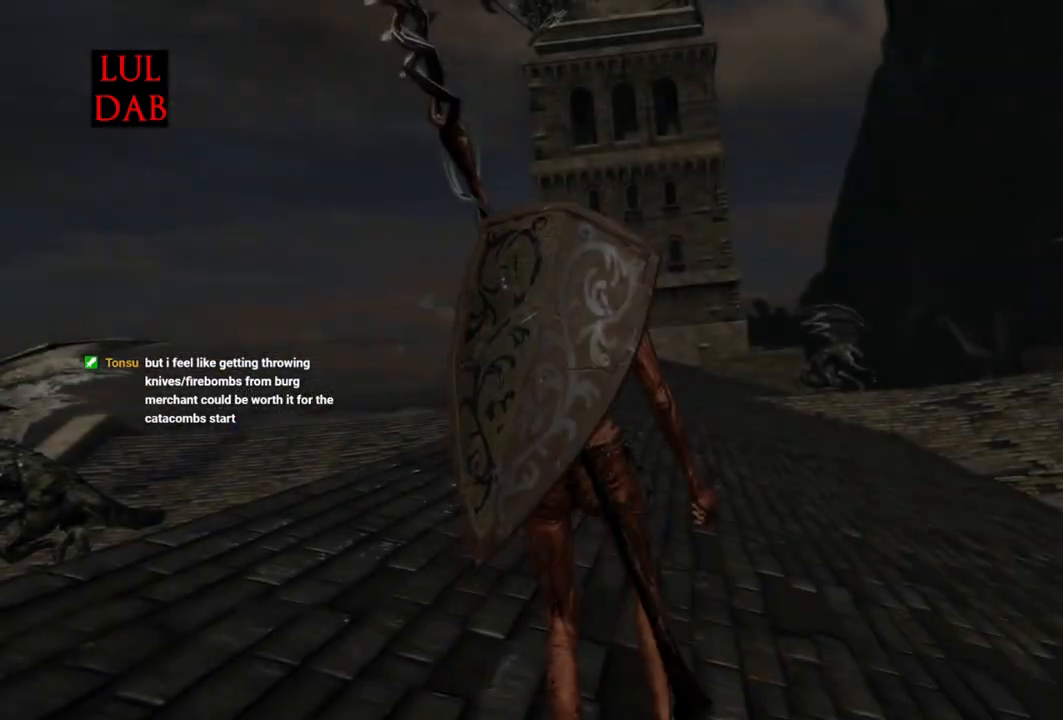
{"buttons": [], "left_stick": "up", "right_stick": "center", "events": []}
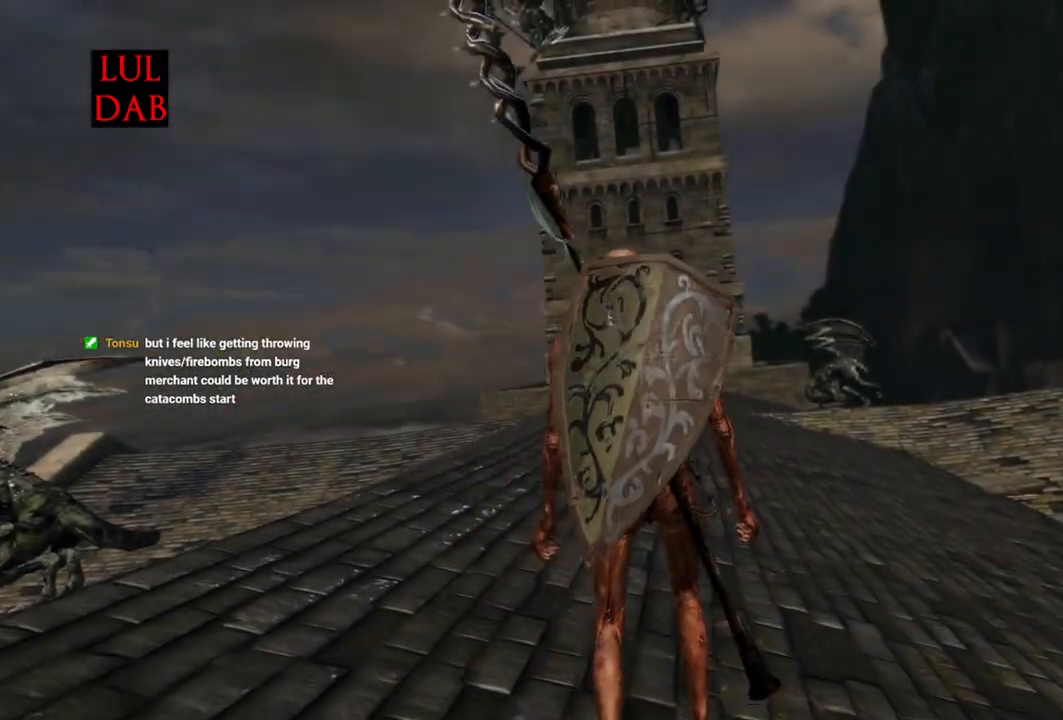
{"buttons": [], "left_stick": "center", "right_stick": "center", "events": [[233, "left_stick", "center"]]}
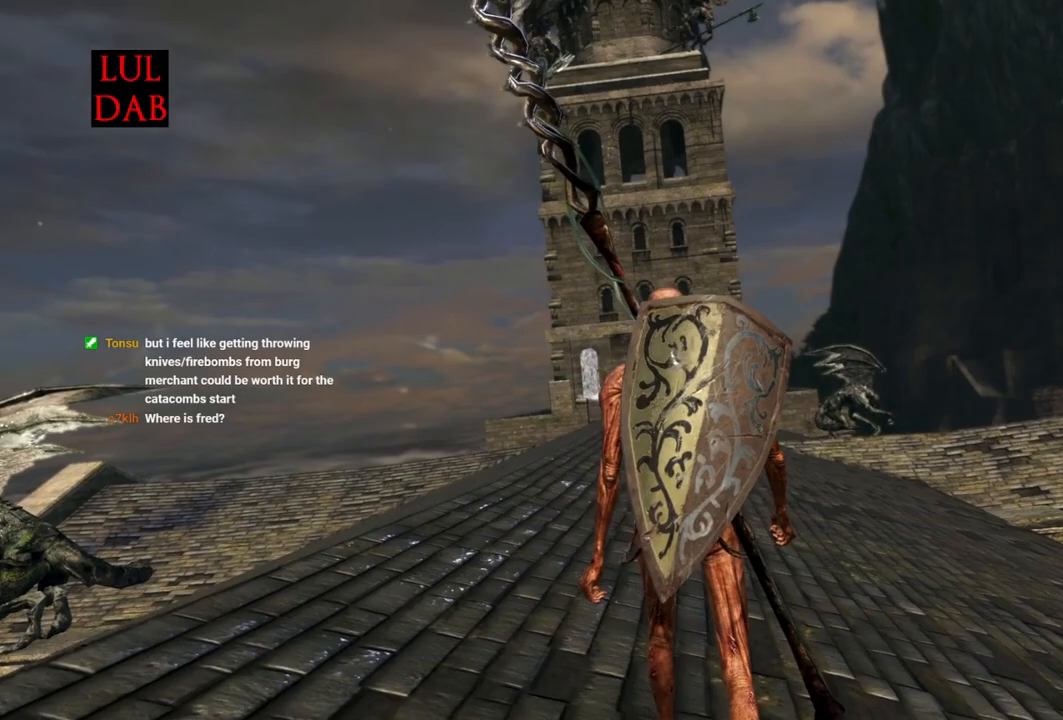
{"buttons": [], "left_stick": "center", "right_stick": "center", "events": []}
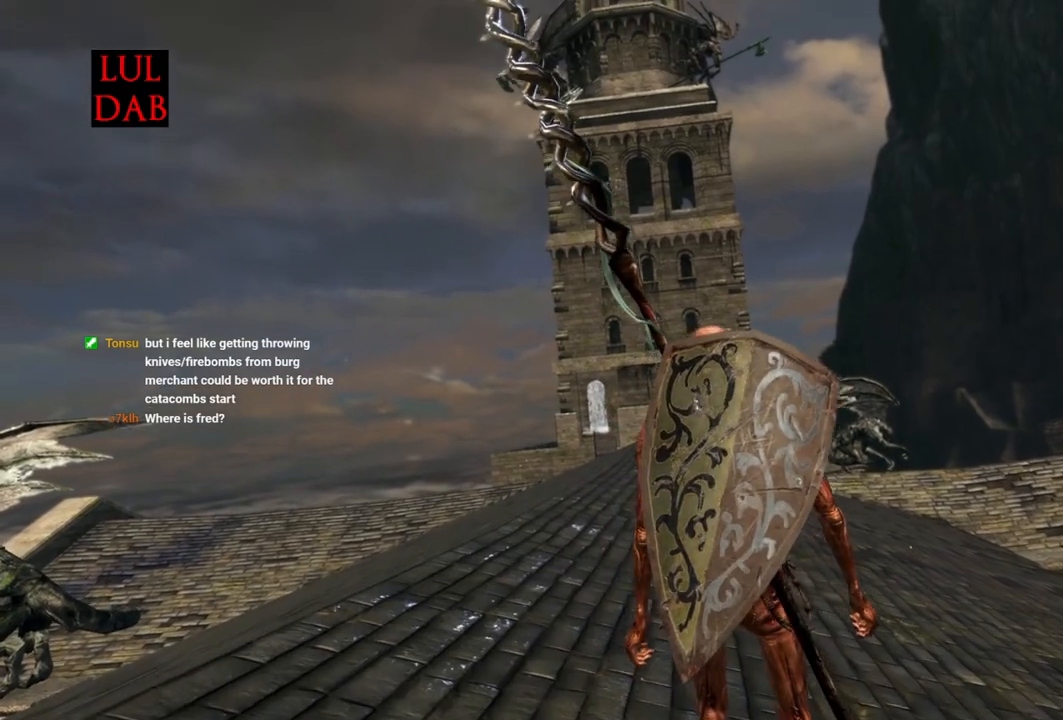
{"buttons": ["R1"], "left_stick": "center", "right_stick": "center", "events": [[250, "R1", "down"]]}
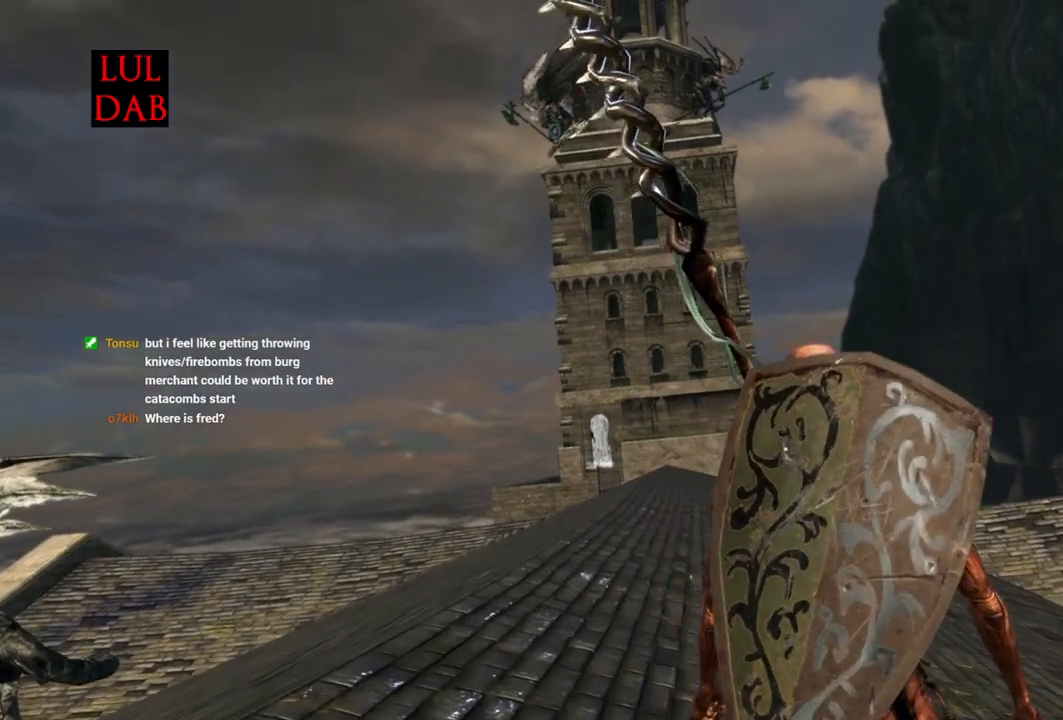
{"buttons": ["R1"], "left_stick": "center", "right_stick": "center", "events": [[33, "R1", "up"], [500, "R1", "down"]]}
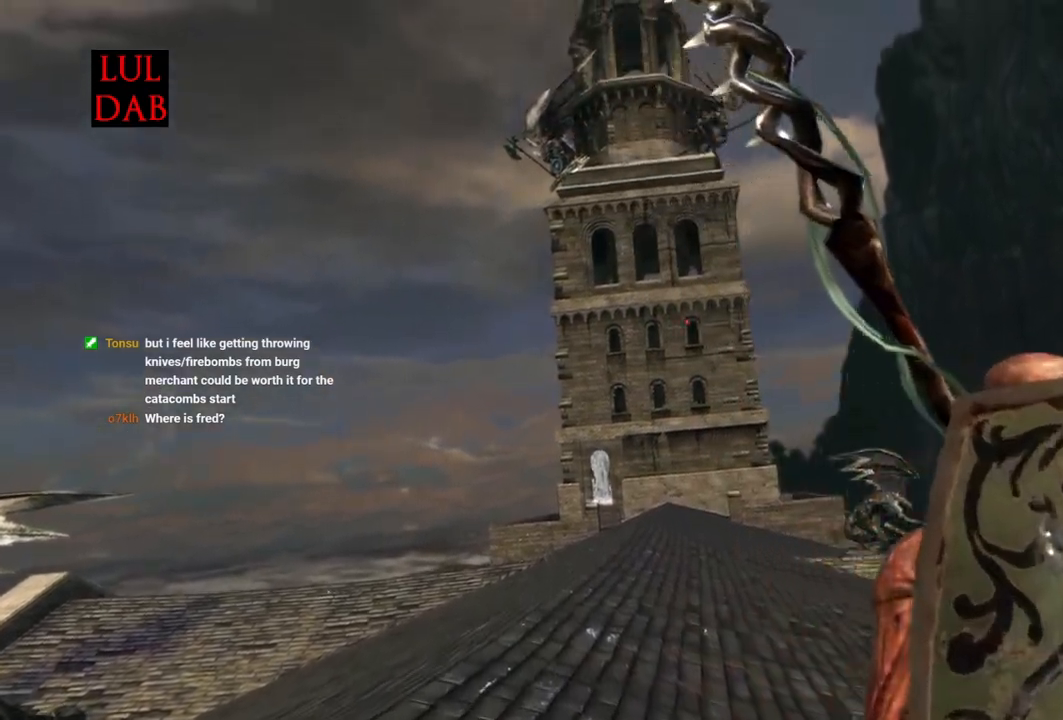
{"buttons": [], "left_stick": "center", "right_stick": "center", "events": [[100, "R1", "up"]]}
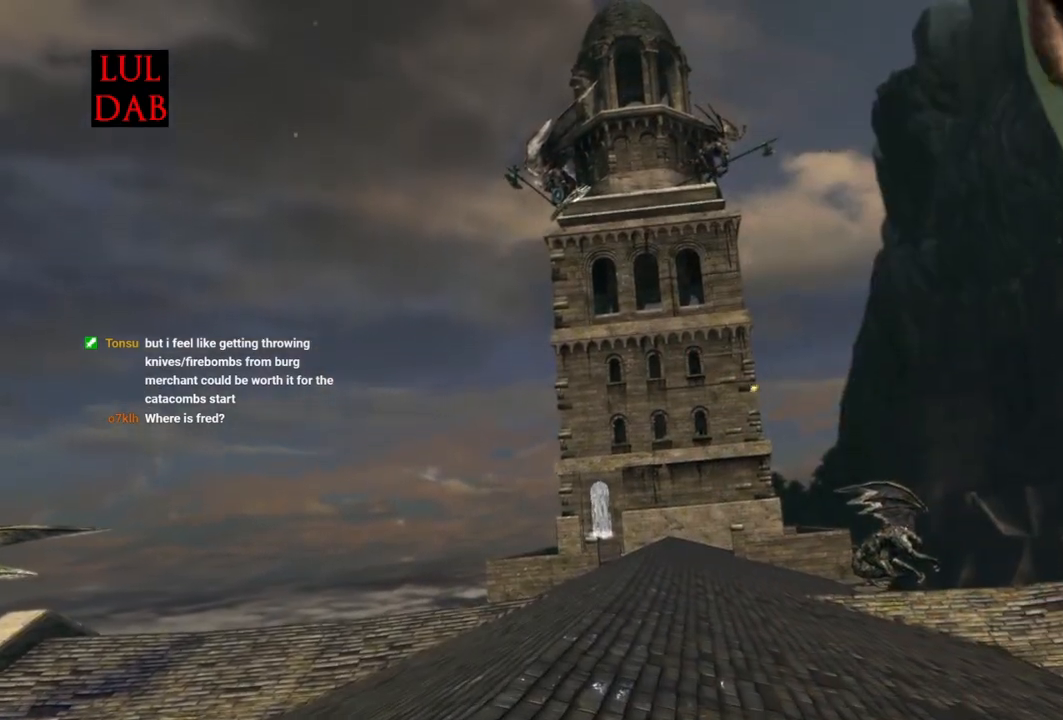
{"buttons": [], "left_stick": "center", "right_stick": "center", "events": []}
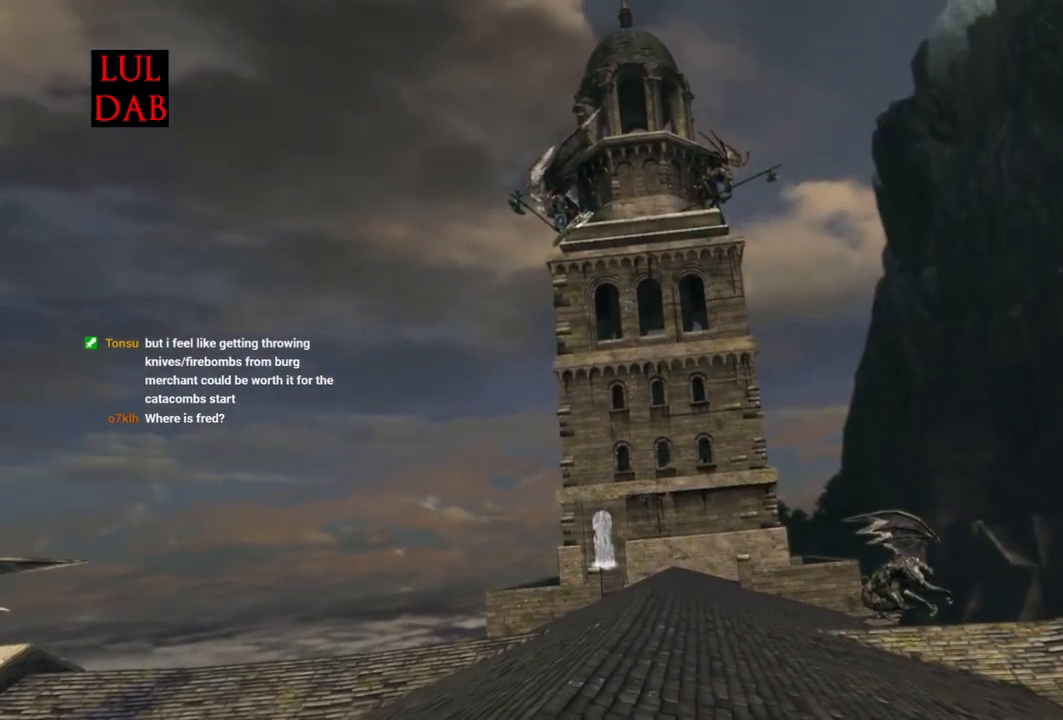
{"buttons": [], "left_stick": "center", "right_stick": "center", "events": []}
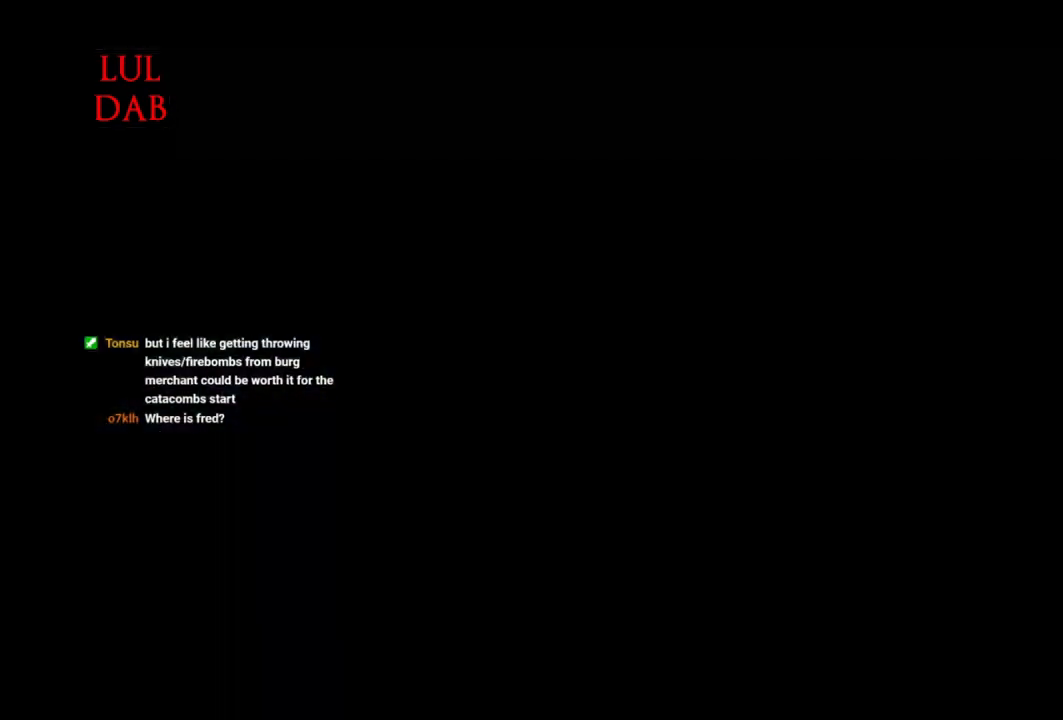
{"buttons": [], "left_stick": "down", "right_stick": "center", "events": [[67, "left_stick", "down"]]}
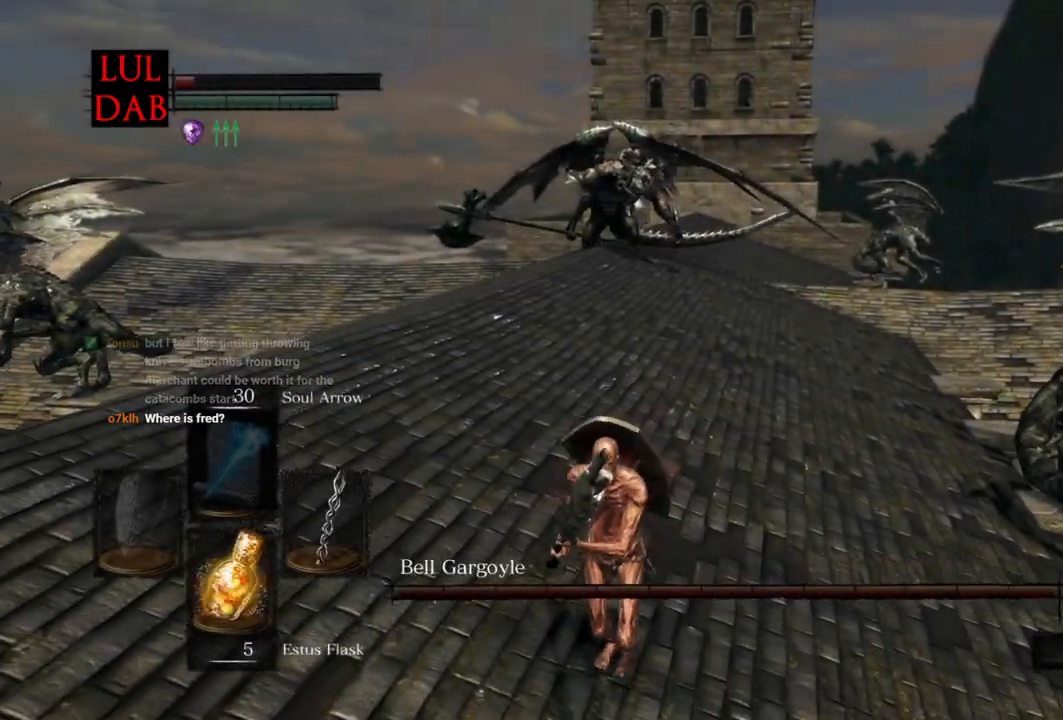
{"buttons": [], "left_stick": "down", "right_stick": "up", "events": [[167, "right_stick", "up"], [283, "right_stick", "center"], [450, "right_stick", "up"]]}
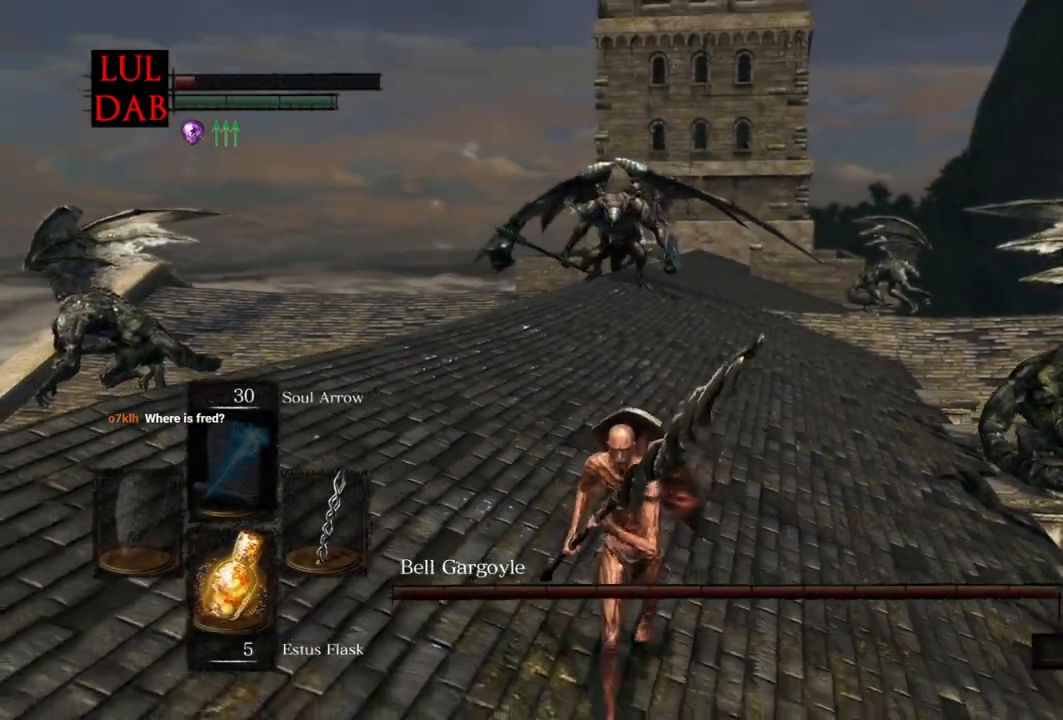
{"buttons": [], "left_stick": "left", "right_stick": "center", "events": [[50, "right_stick", "center"], [383, "left_stick", "left"]]}
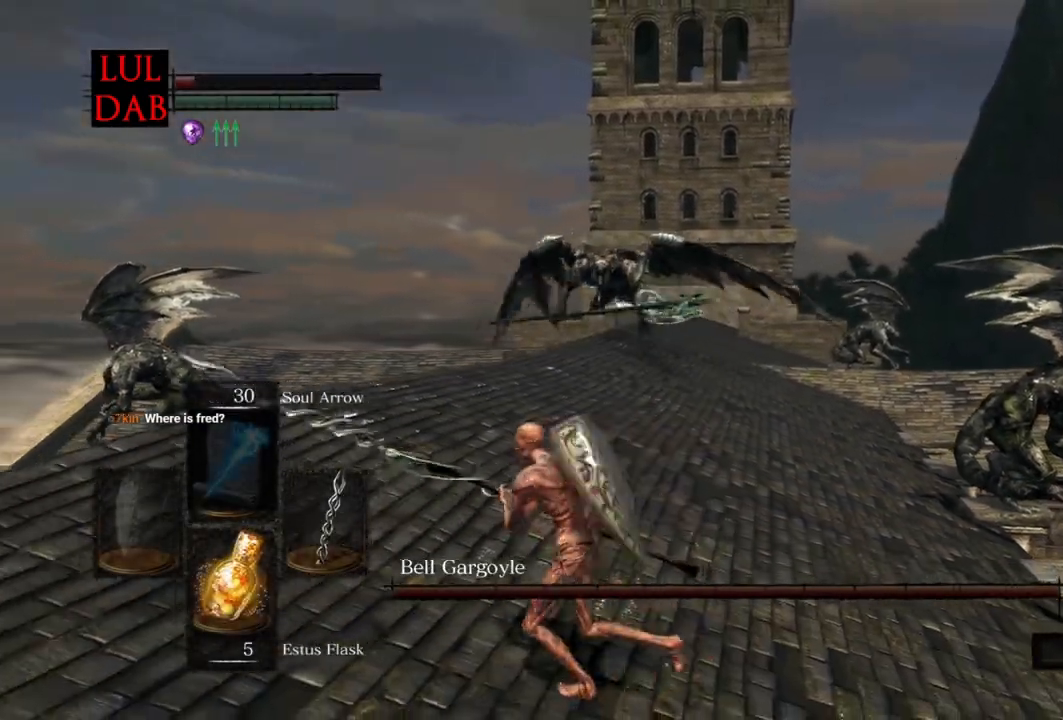
{"buttons": [], "left_stick": "down", "right_stick": "center", "events": [[33, "left_stick", "up"], [117, "left_stick", "right"], [300, "left_stick", "down-right"], [417, "L1", "down"], [467, "L1", "up"], [500, "left_stick", "down"]]}